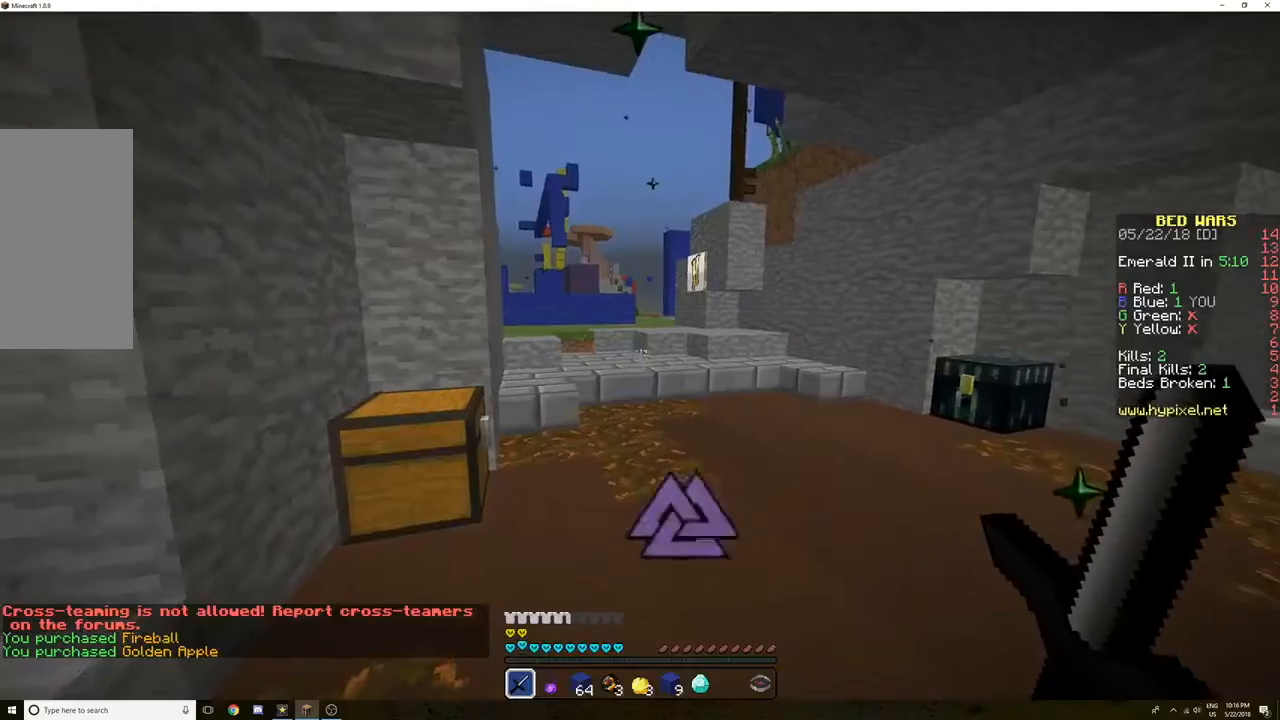
Gameplay with keyboard and mouse; each line is a JSON object with the keys and mouse buttons held at the frame after it. "events" lists presses ("down") and releases ("up") of "a", "d", "s", "space", "w", "mouse_left" and "mouse_right" between this image and that frame as [ms after this image, input, new state], when the widget could be followed in between. "mouse_left", "mouse_right" = the "left", "right" buttons of the "mouse" list. No other keys are recorded. Fast repeated clicks can show as one long hold. Mouse movement is not recorded.
{"keys": ["w"], "mouse": [], "events": [[133, "w", "down"]]}
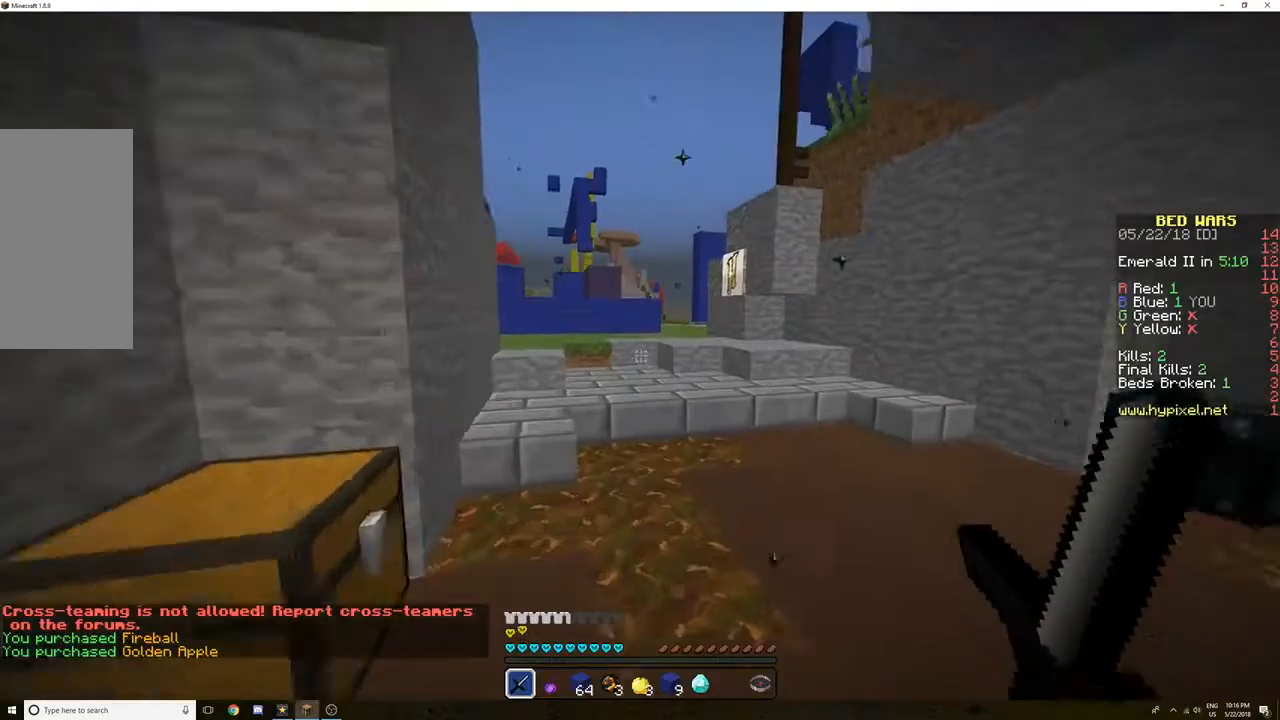
{"keys": ["w"], "mouse": [], "events": []}
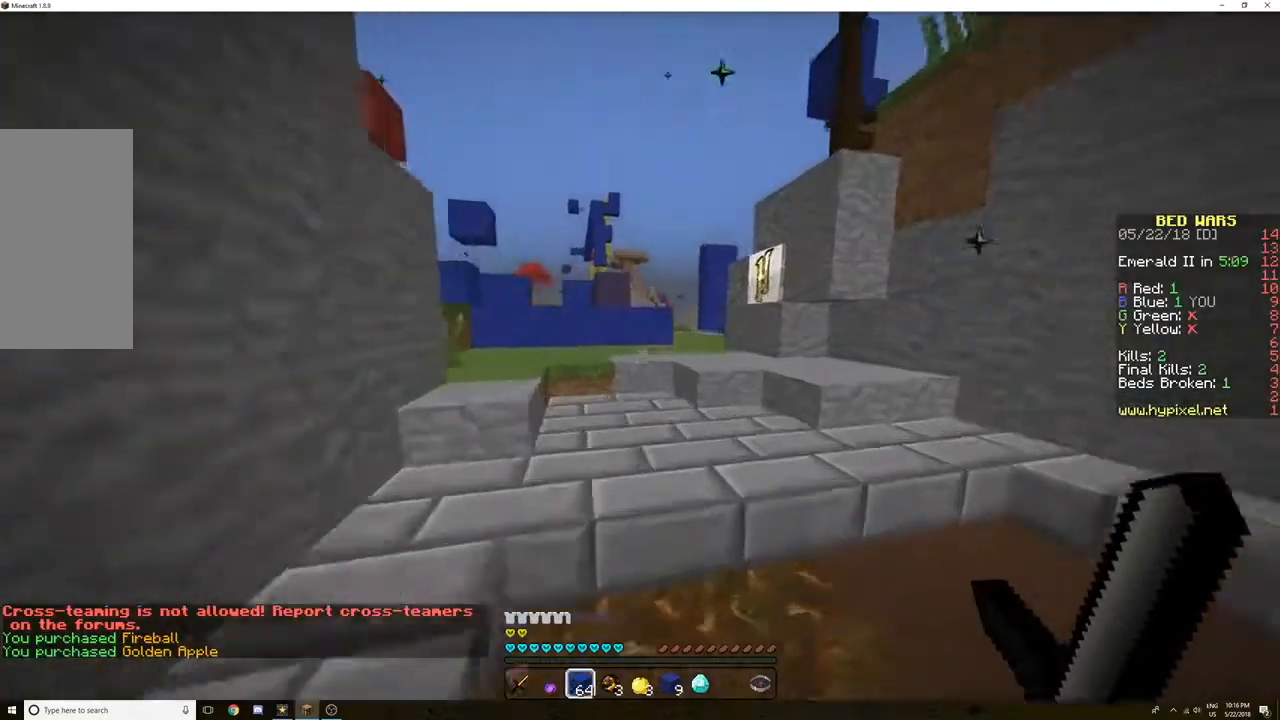
{"keys": ["space", "w"], "mouse": [], "events": [[300, "space", "down"], [434, "mouse_left", "down"], [500, "mouse_left", "up"]]}
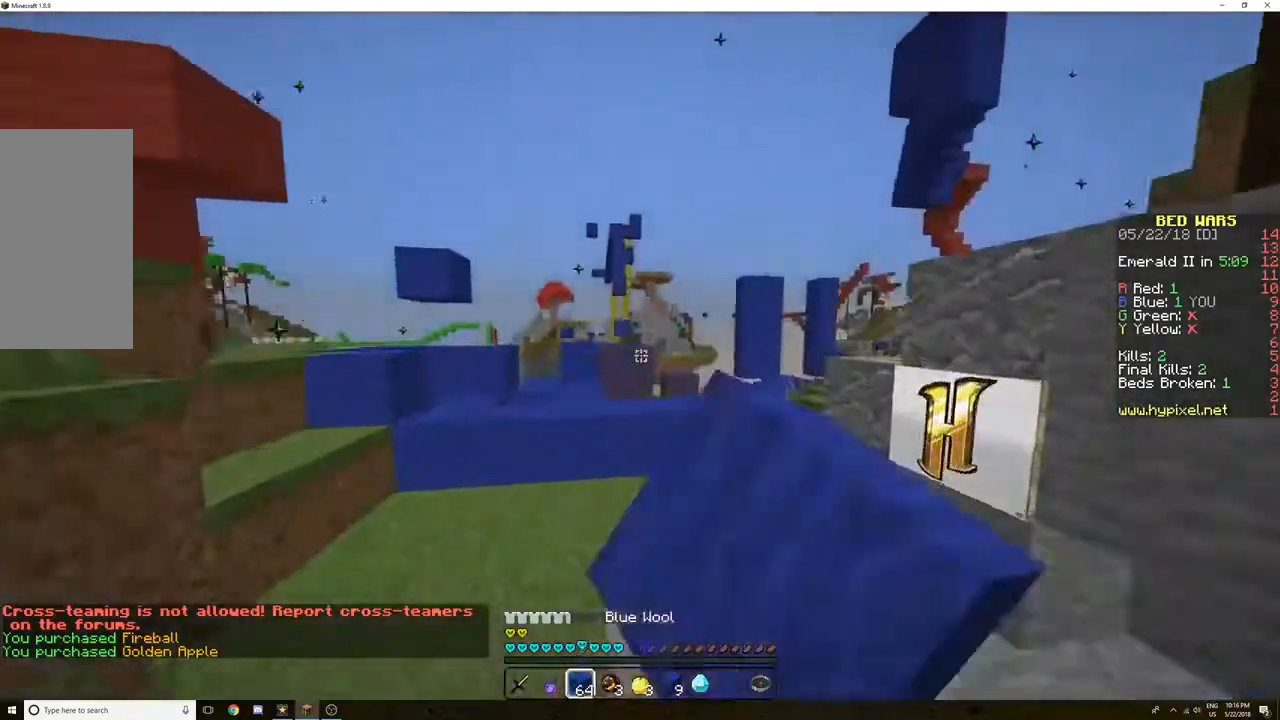
{"keys": ["space", "w"], "mouse": ["left"], "events": [[34, "d", "down"], [34, "space", "up"], [101, "mouse_left", "down"], [134, "mouse_left", "up"], [234, "d", "up"], [234, "mouse_left", "down"], [301, "mouse_left", "up"], [434, "mouse_left", "down"], [468, "space", "down"]]}
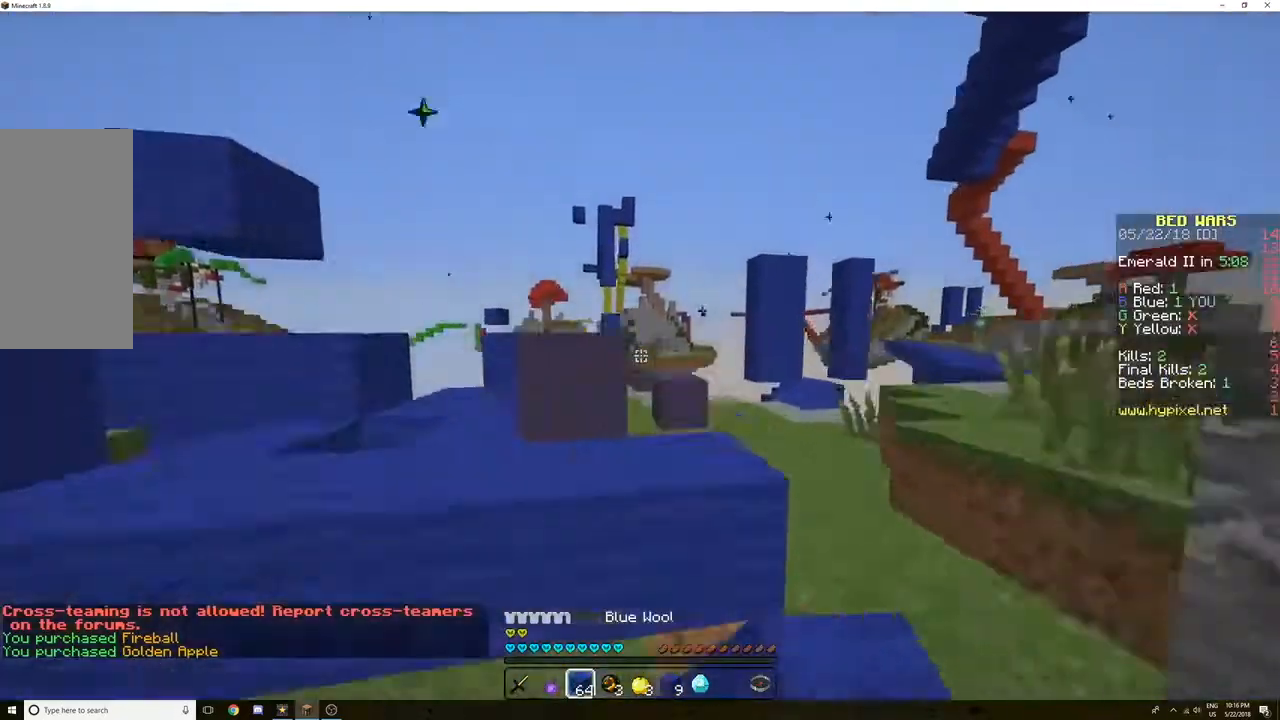
{"keys": ["w"], "mouse": [], "events": [[33, "mouse_left", "up"], [67, "mouse_left", "down"], [67, "space", "up"], [167, "a", "down"], [167, "mouse_left", "up"], [267, "mouse_left", "down"], [300, "mouse_left", "up"], [334, "space", "down"], [400, "mouse_left", "down"], [467, "a", "up"], [467, "mouse_left", "up"], [500, "space", "up"]]}
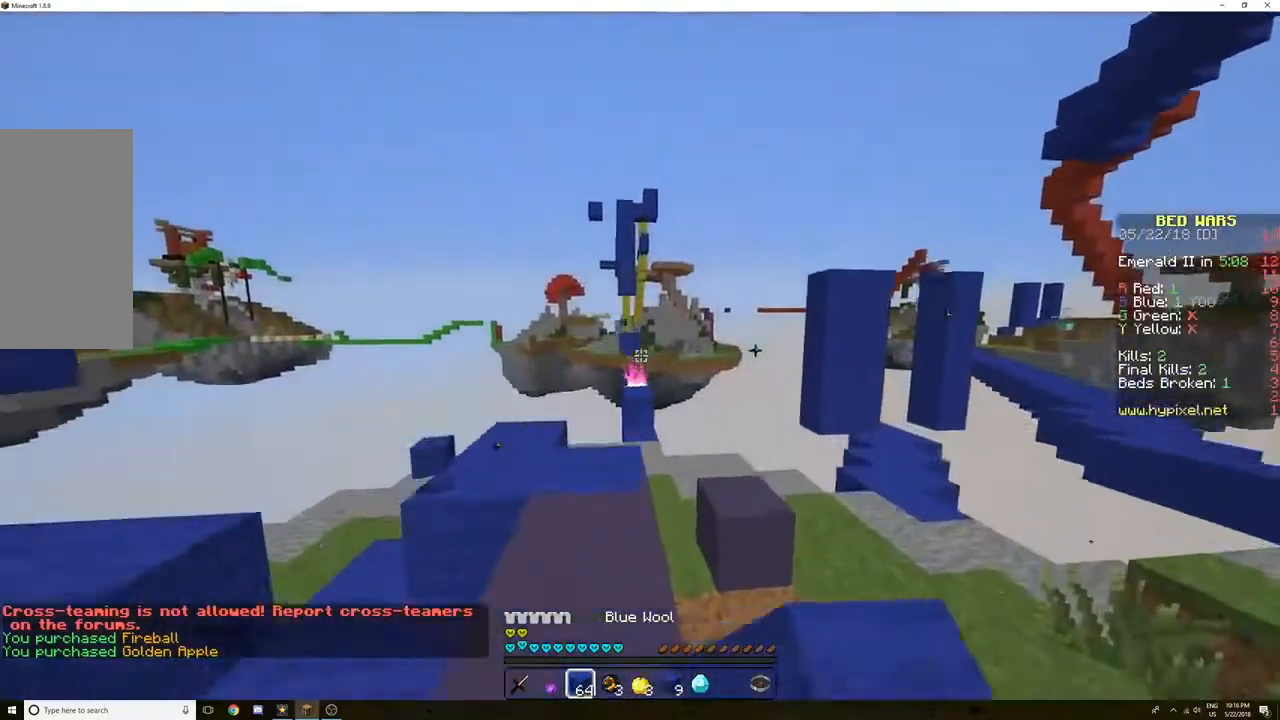
{"keys": ["w"], "mouse": ["left"], "events": [[67, "mouse_left", "down"], [167, "mouse_left", "up"], [201, "mouse_left", "down"], [301, "mouse_left", "up"], [367, "mouse_left", "down"], [401, "d", "down"], [434, "mouse_left", "up"], [501, "d", "up"], [501, "mouse_left", "down"]]}
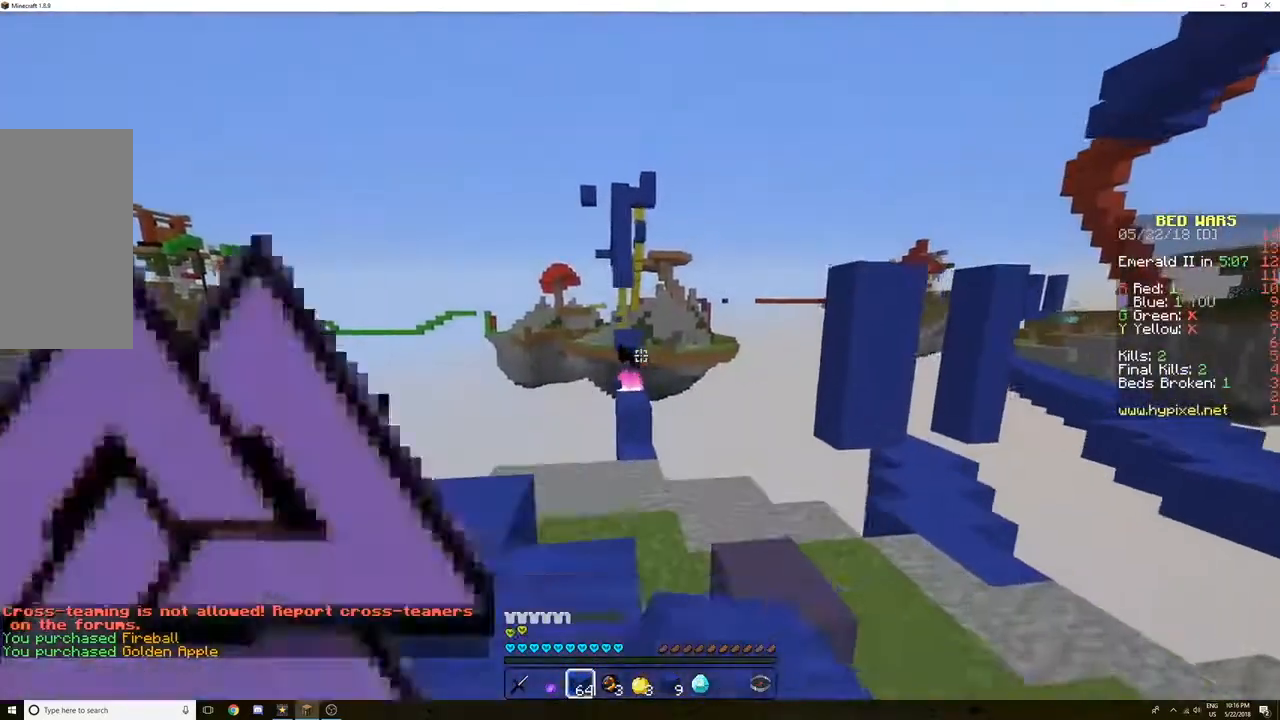
{"keys": ["w"], "mouse": ["left"], "events": [[100, "mouse_left", "up"], [200, "mouse_left", "down"], [234, "mouse_left", "up"], [334, "mouse_left", "down"], [434, "mouse_left", "up"], [500, "mouse_left", "down"]]}
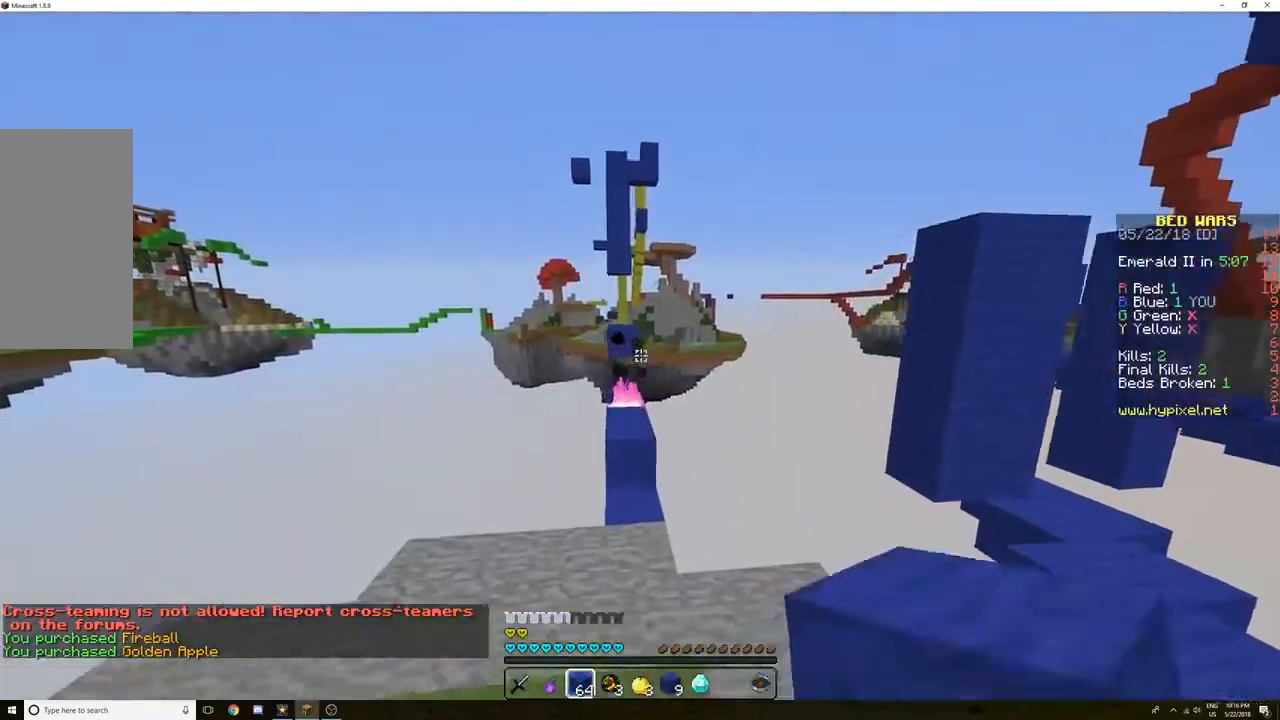
{"keys": ["w"], "mouse": [], "events": [[101, "mouse_left", "up"], [167, "mouse_left", "down"], [267, "mouse_left", "up"], [301, "mouse_left", "down"], [401, "mouse_left", "up"]]}
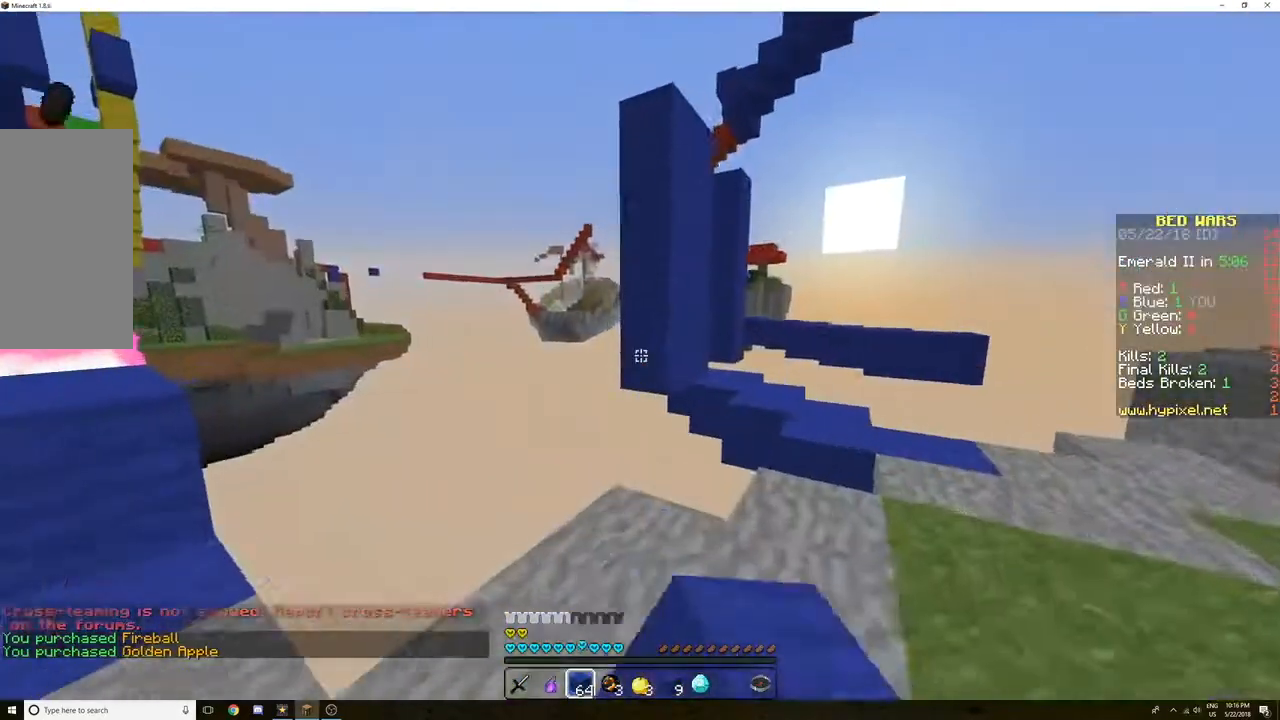
{"keys": [], "mouse": [], "events": [[100, "w", "up"], [167, "a", "down"], [200, "a", "up"]]}
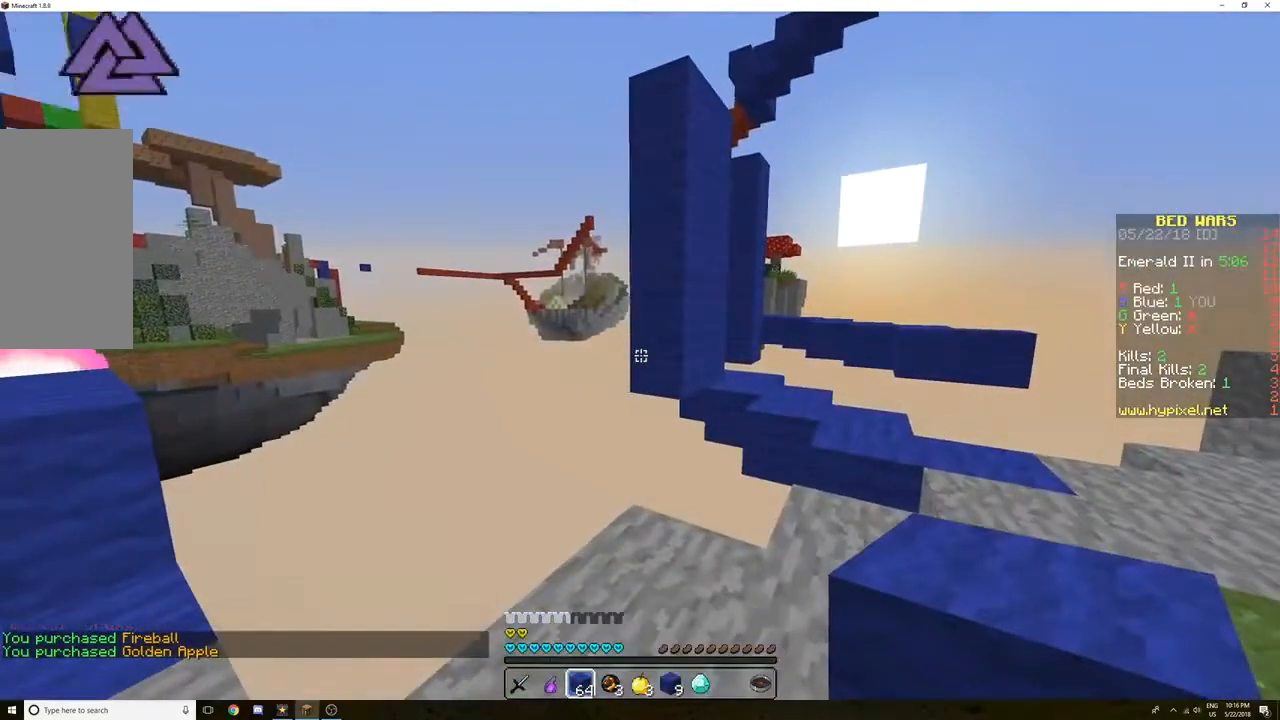
{"keys": ["w"], "mouse": [], "events": [[67, "w", "down"], [234, "d", "down"], [501, "d", "up"]]}
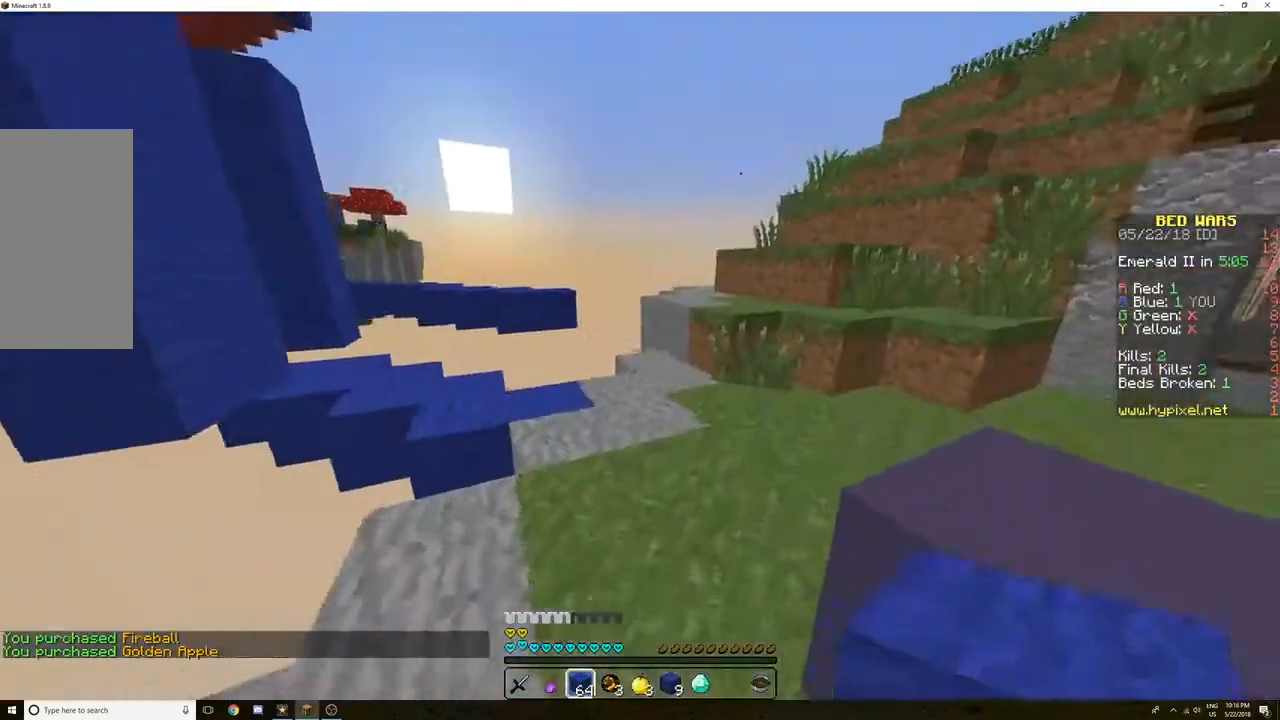
{"keys": [], "mouse": [], "events": [[300, "d", "down"], [500, "d", "up"], [500, "w", "up"]]}
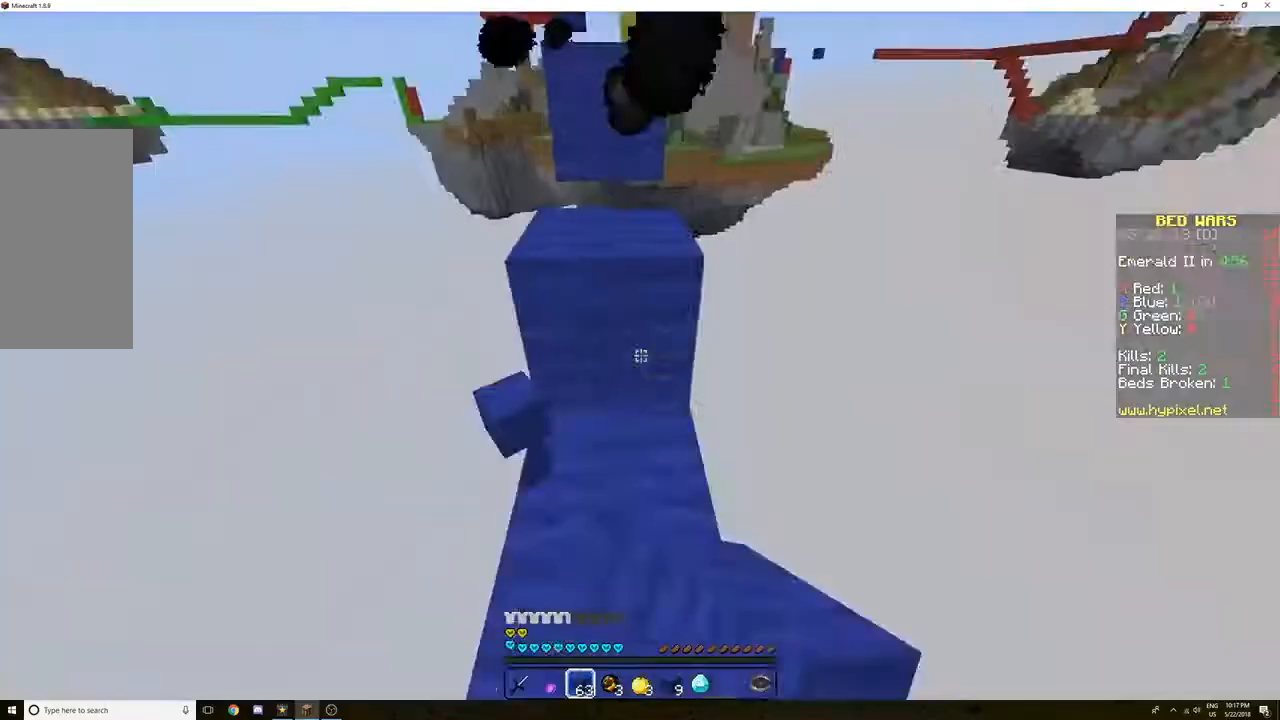
{"keys": ["space", "w"], "mouse": [], "events": [[167, "w", "down"], [401, "space", "down"]]}
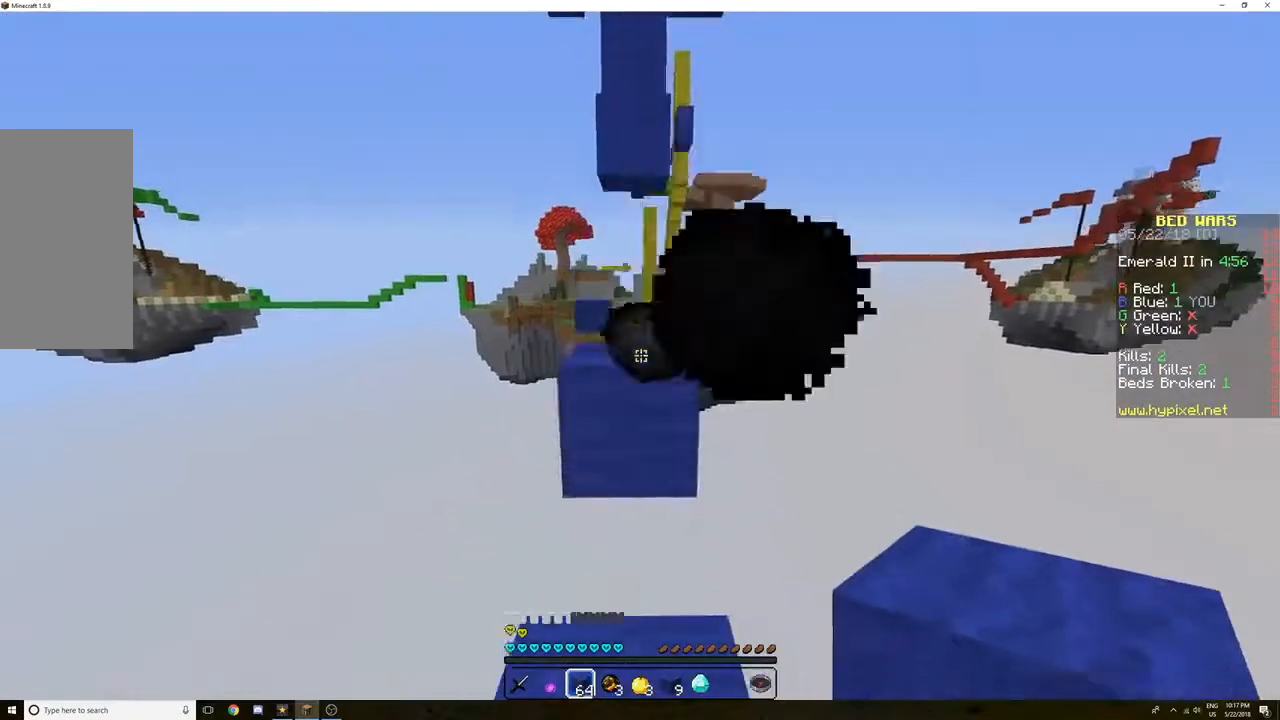
{"keys": [], "mouse": [], "events": [[33, "space", "up"], [33, "w", "up"], [133, "mouse_right", "down"], [234, "s", "down"], [267, "mouse_right", "up"], [334, "s", "up"]]}
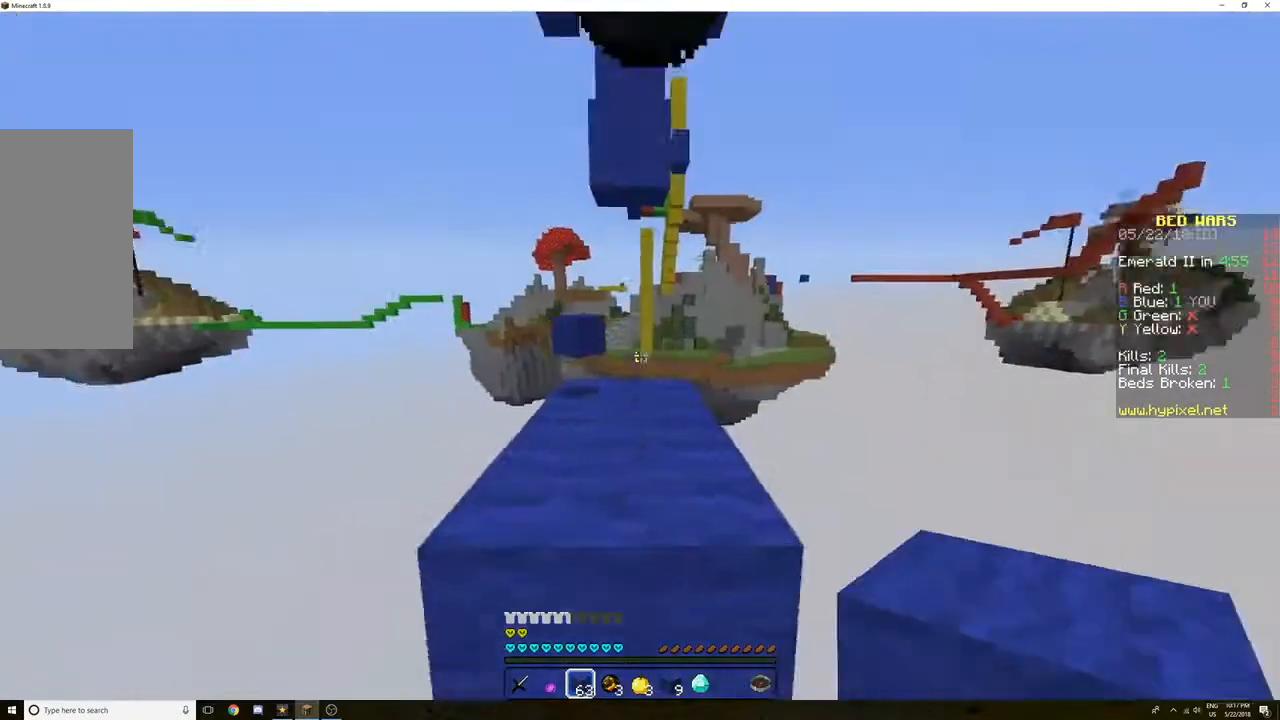
{"keys": ["w"], "mouse": [], "events": [[67, "w", "down"], [234, "space", "down"], [401, "space", "up"]]}
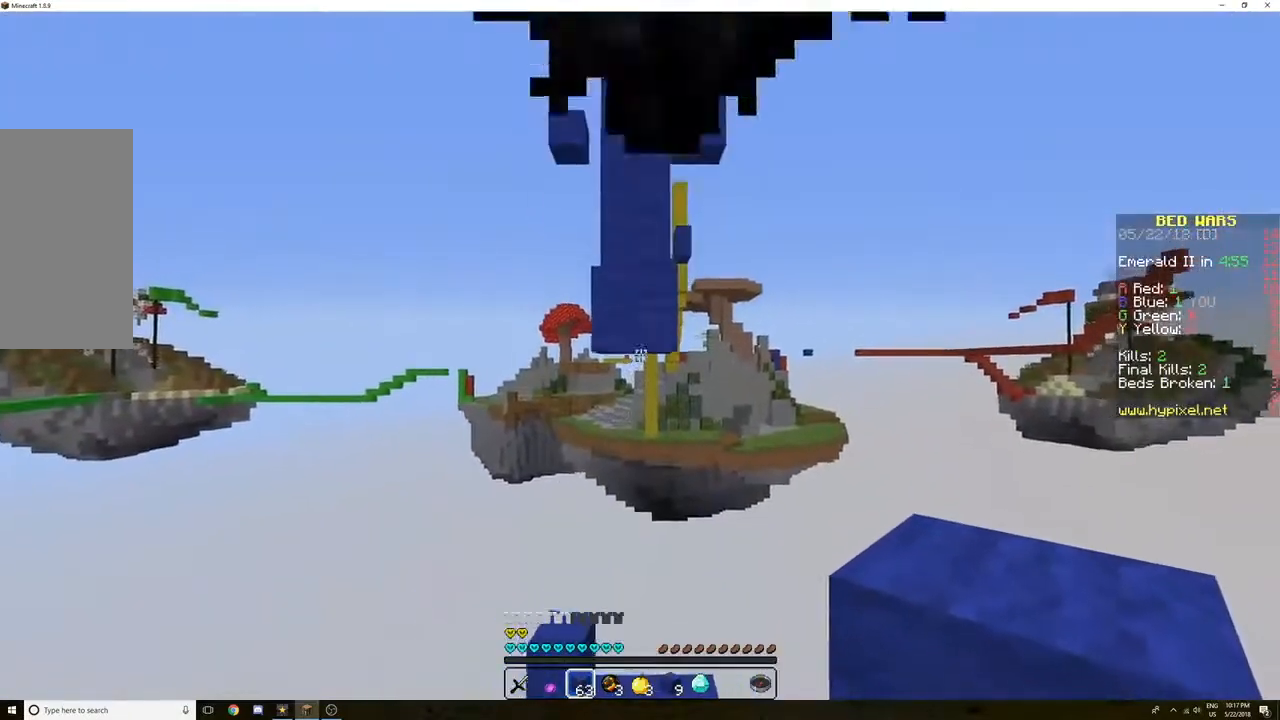
{"keys": ["space"], "mouse": [], "events": [[334, "w", "up"], [434, "space", "down"]]}
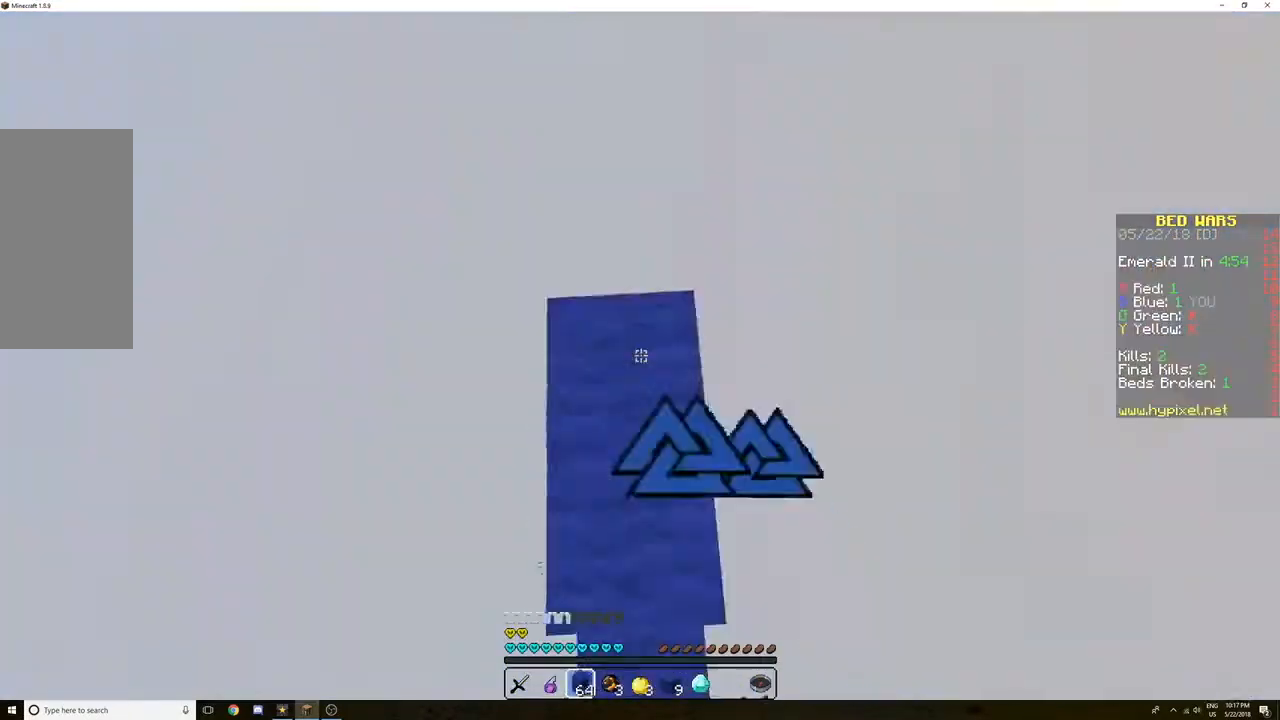
{"keys": ["space"], "mouse": [], "events": [[67, "space", "up"], [134, "mouse_right", "down"], [167, "mouse_right", "up"], [367, "space", "down"]]}
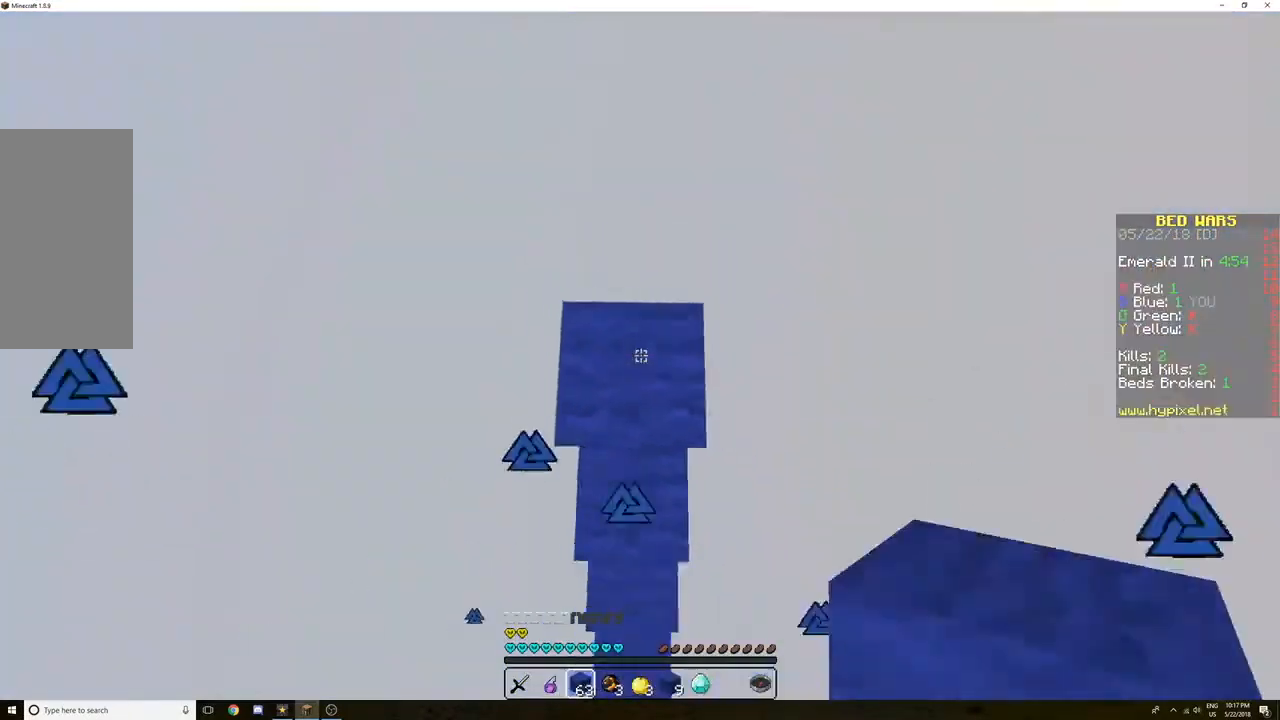
{"keys": [], "mouse": [], "events": [[67, "space", "up"], [100, "mouse_right", "down"], [200, "mouse_right", "up"], [300, "space", "down"], [500, "space", "up"]]}
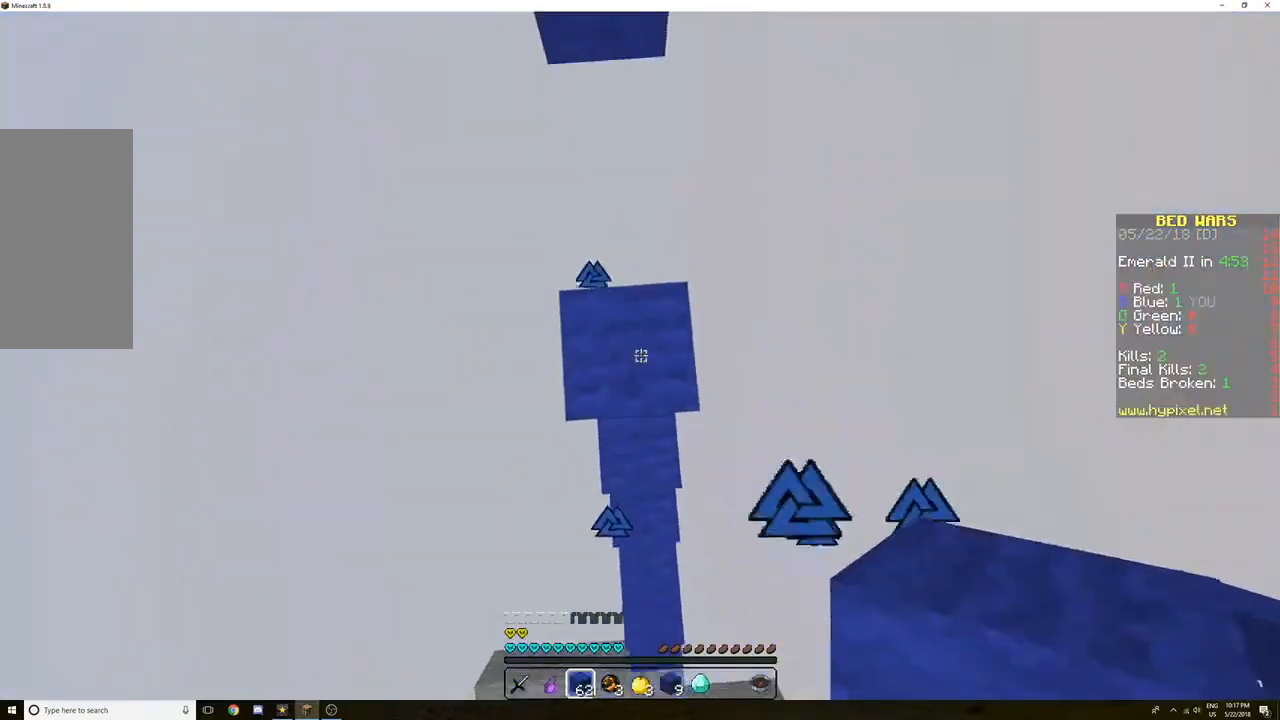
{"keys": ["space", "w"], "mouse": [], "events": [[67, "mouse_right", "down"], [134, "mouse_right", "up"], [234, "space", "down"], [367, "w", "down"]]}
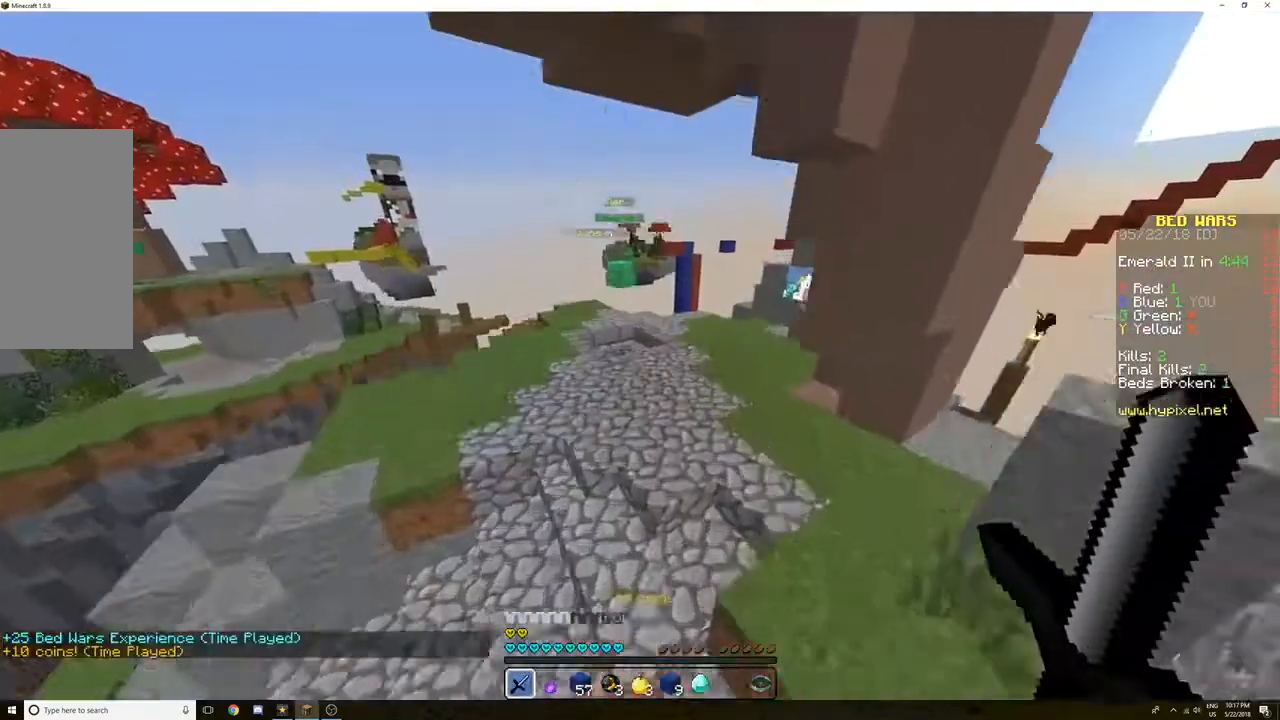
{"keys": ["w"], "mouse": ["left"], "events": [[100, "space", "up"], [400, "mouse_left", "down"], [467, "mouse_left", "up"], [500, "mouse_left", "down"]]}
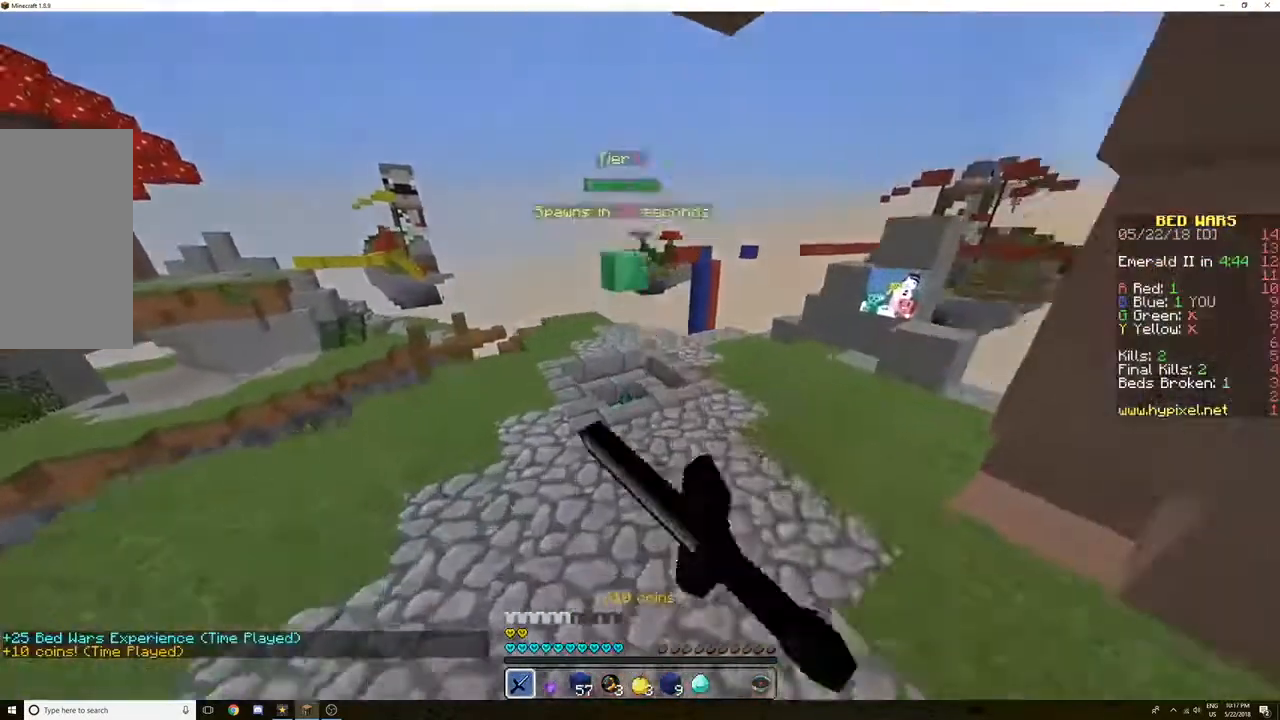
{"keys": ["w"], "mouse": [], "events": [[67, "space", "down"], [101, "mouse_left", "up"], [201, "mouse_left", "down"], [234, "mouse_left", "up"], [301, "space", "up"], [334, "mouse_left", "down"], [401, "mouse_left", "up"]]}
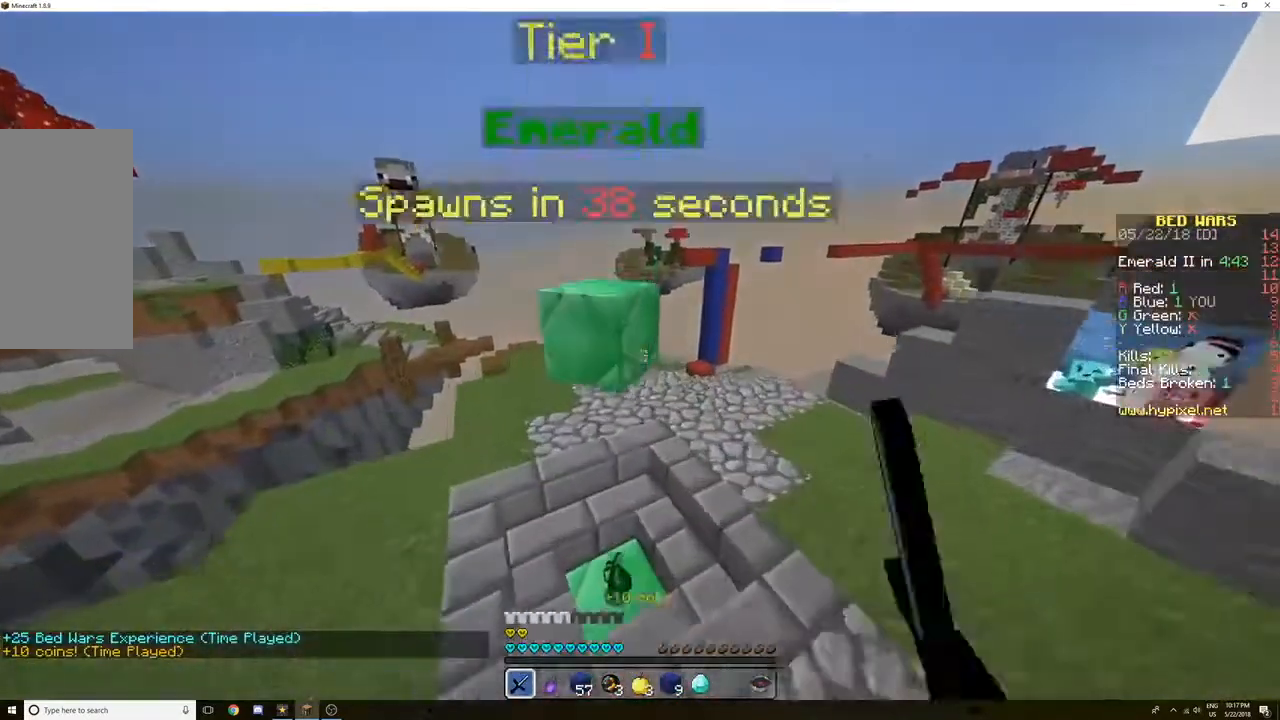
{"keys": ["w"], "mouse": [], "events": [[33, "mouse_left", "down"], [133, "mouse_left", "up"], [167, "mouse_left", "down"], [267, "mouse_left", "up"], [334, "mouse_left", "down"], [367, "d", "down"], [367, "mouse_left", "up"], [434, "d", "up"]]}